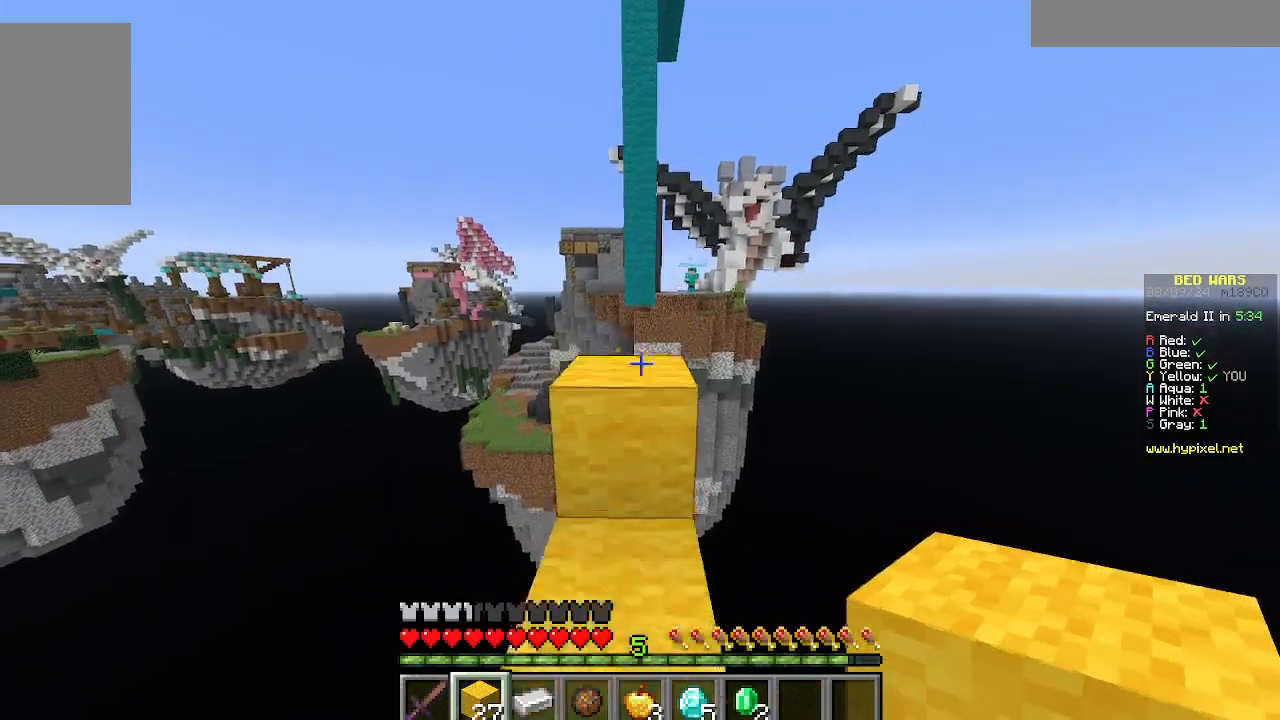
Gameplay with keyboard and mouse; each line is a JSON object with the keys and mouse buttons held at the frame after it. "events" lists presses ("down") and releases ("up") of "a", "d", "s", "w", "mouse_left" and "mouse_right" between this image and that frame as [ms after this image, input, new state], when the widget could be followed in between. "mouse_left", "mouse_right" = the "left", "right" buttons of the "mouse" list. No other keys are recorded. Fast repeated clicks can show as one long hold. Mouse movement is not recorded.
{"keys": ["w"], "mouse": [], "events": []}
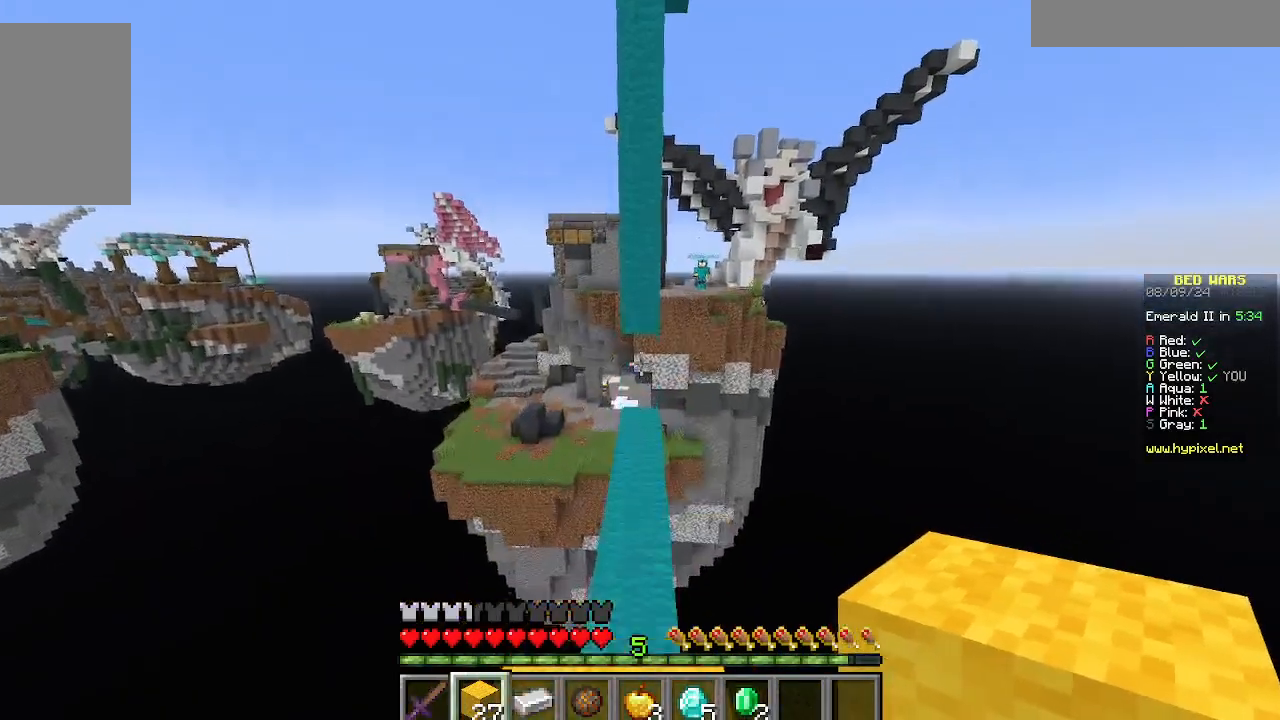
{"keys": [], "mouse": [], "events": [[222, "w", "up"]]}
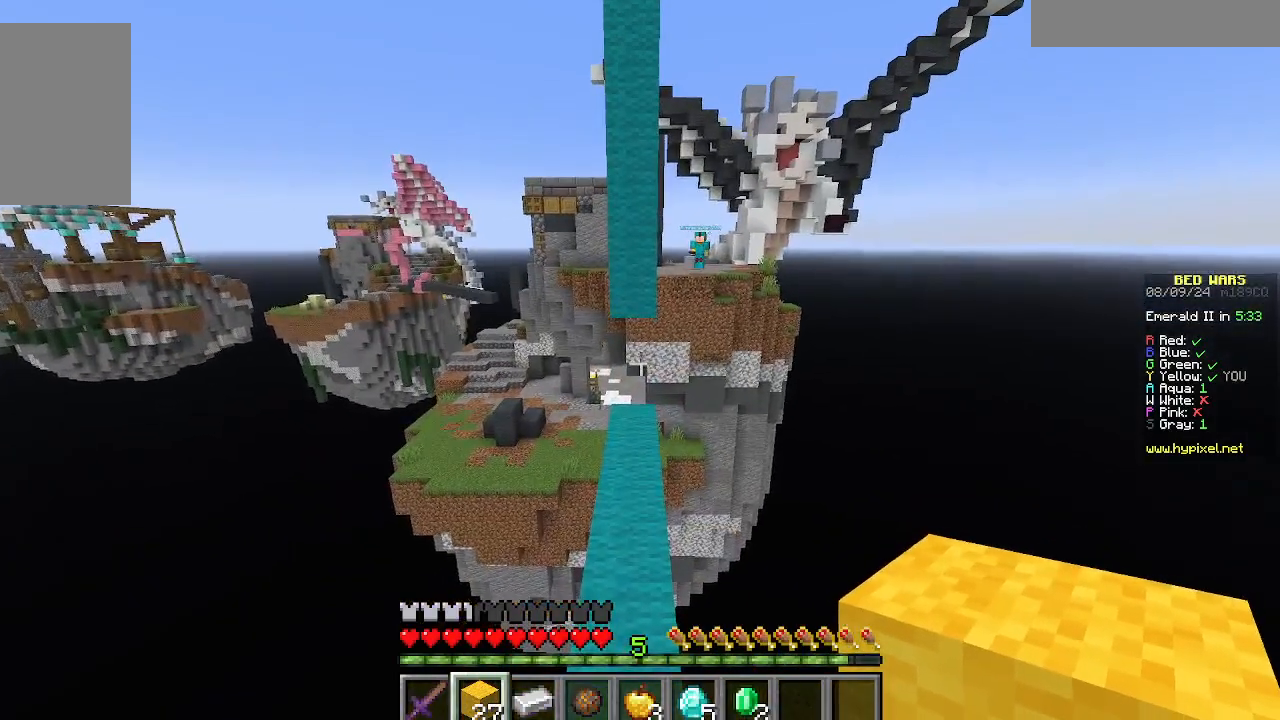
{"keys": [], "mouse": [], "events": []}
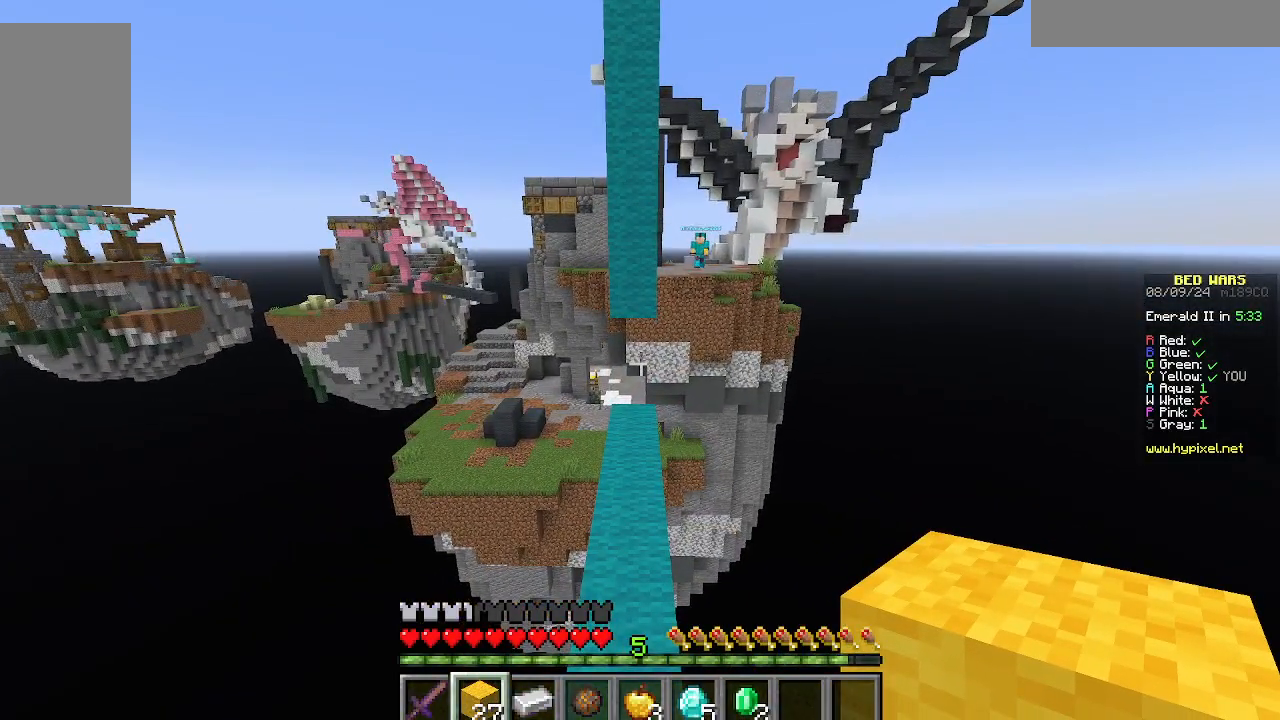
{"keys": [], "mouse": [], "events": []}
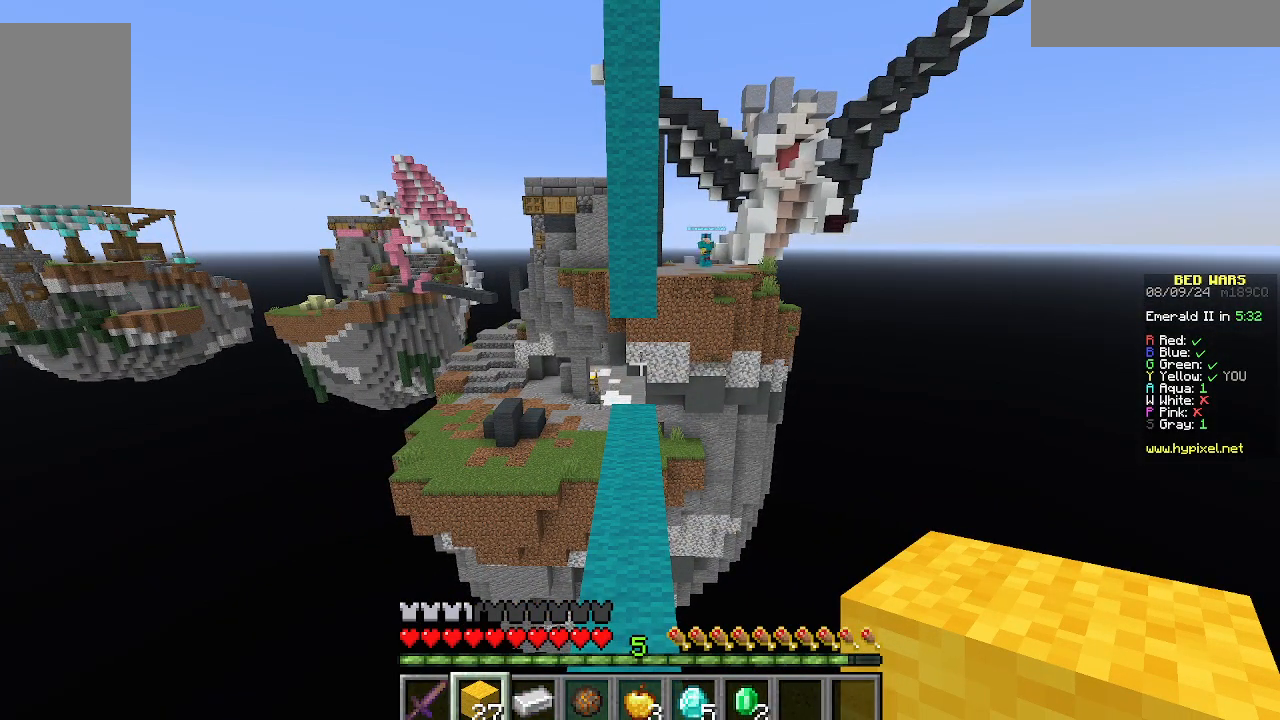
{"keys": [], "mouse": [], "events": []}
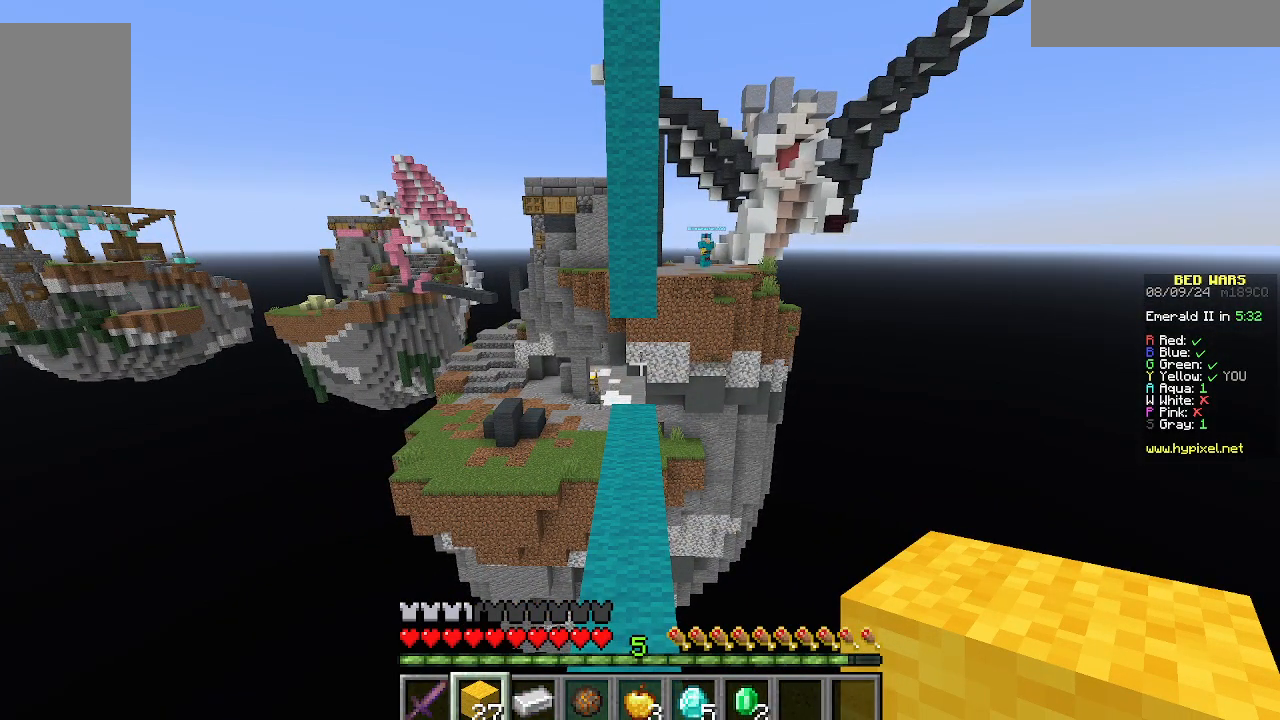
{"keys": [], "mouse": [], "events": []}
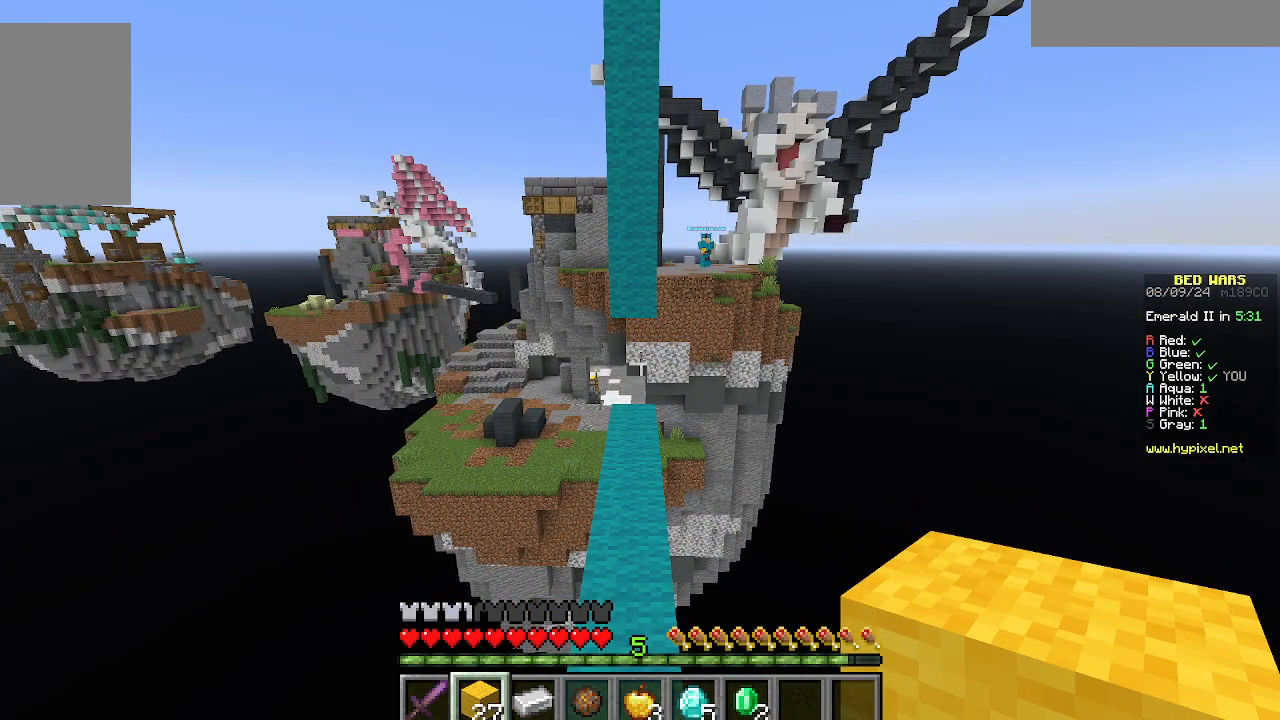
{"keys": [], "mouse": [], "events": []}
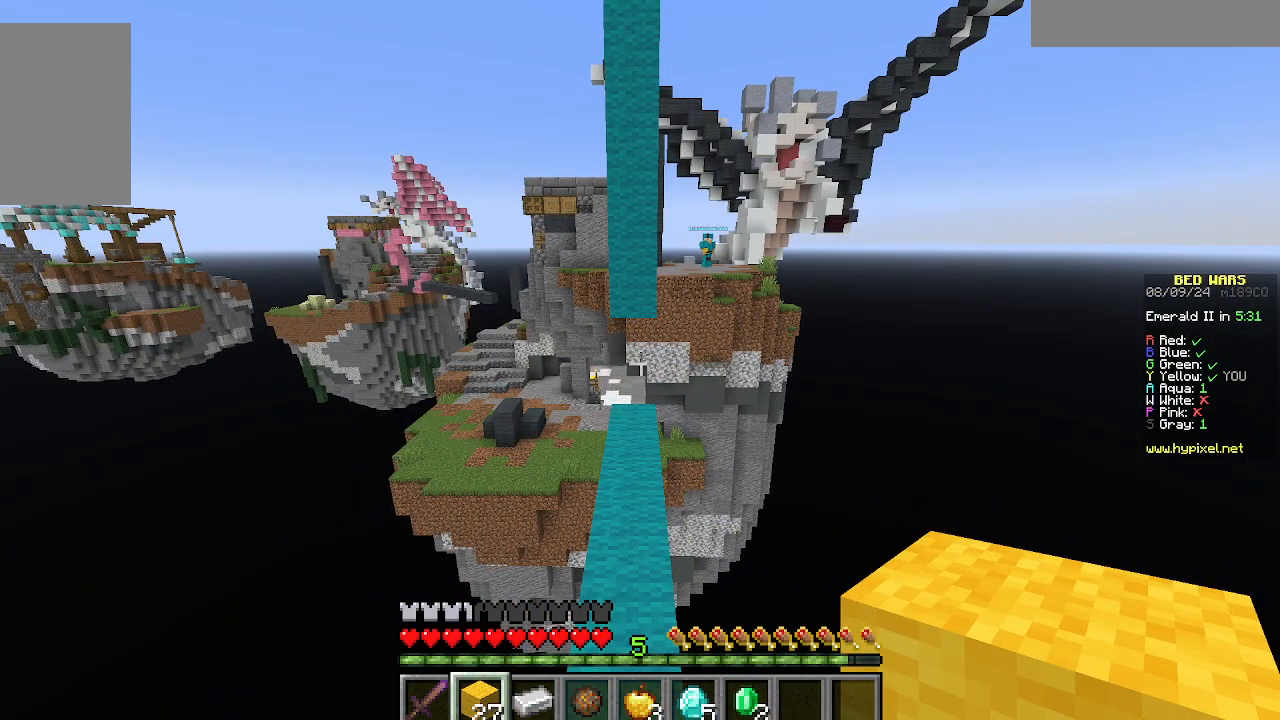
{"keys": [], "mouse": [], "events": []}
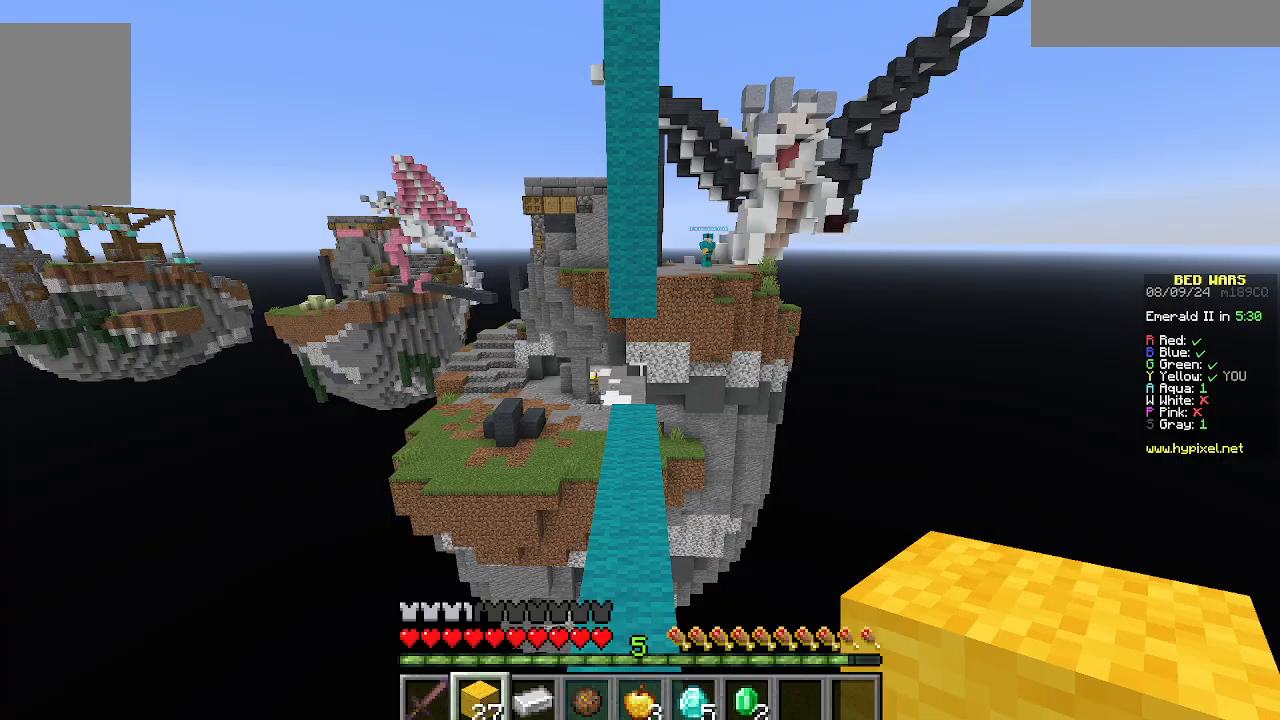
{"keys": [], "mouse": [], "events": []}
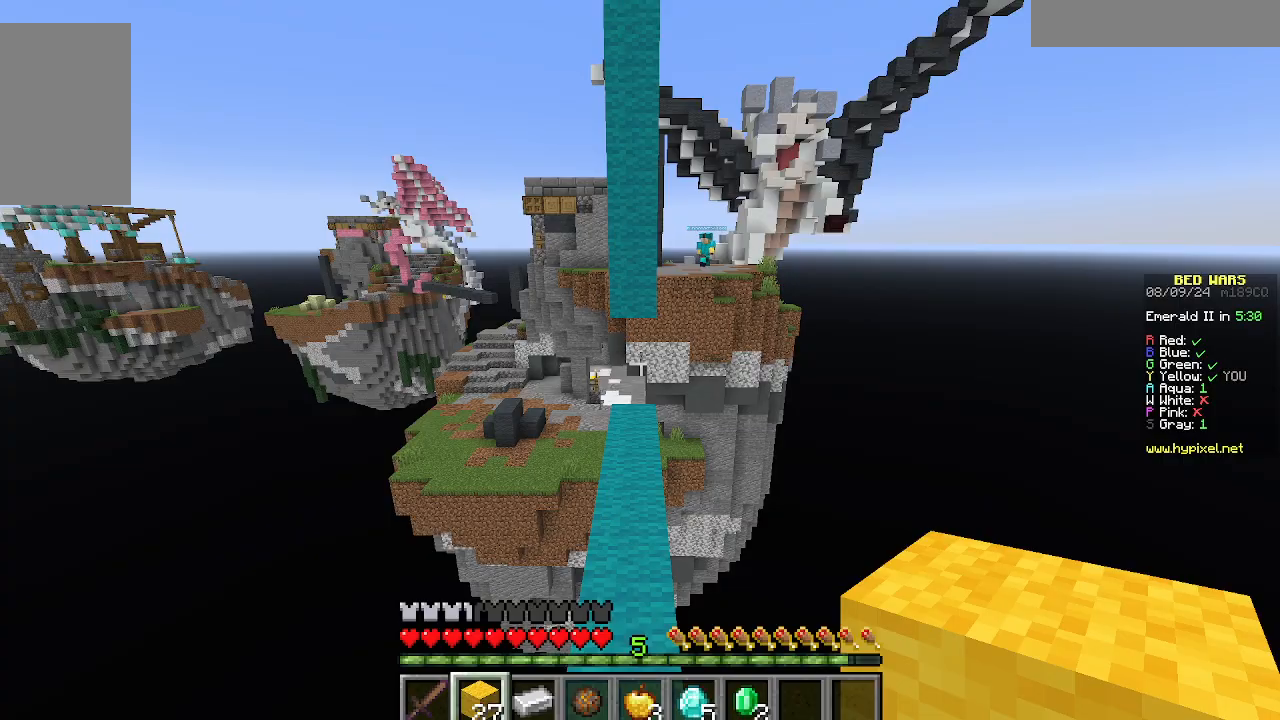
{"keys": [], "mouse": [], "events": []}
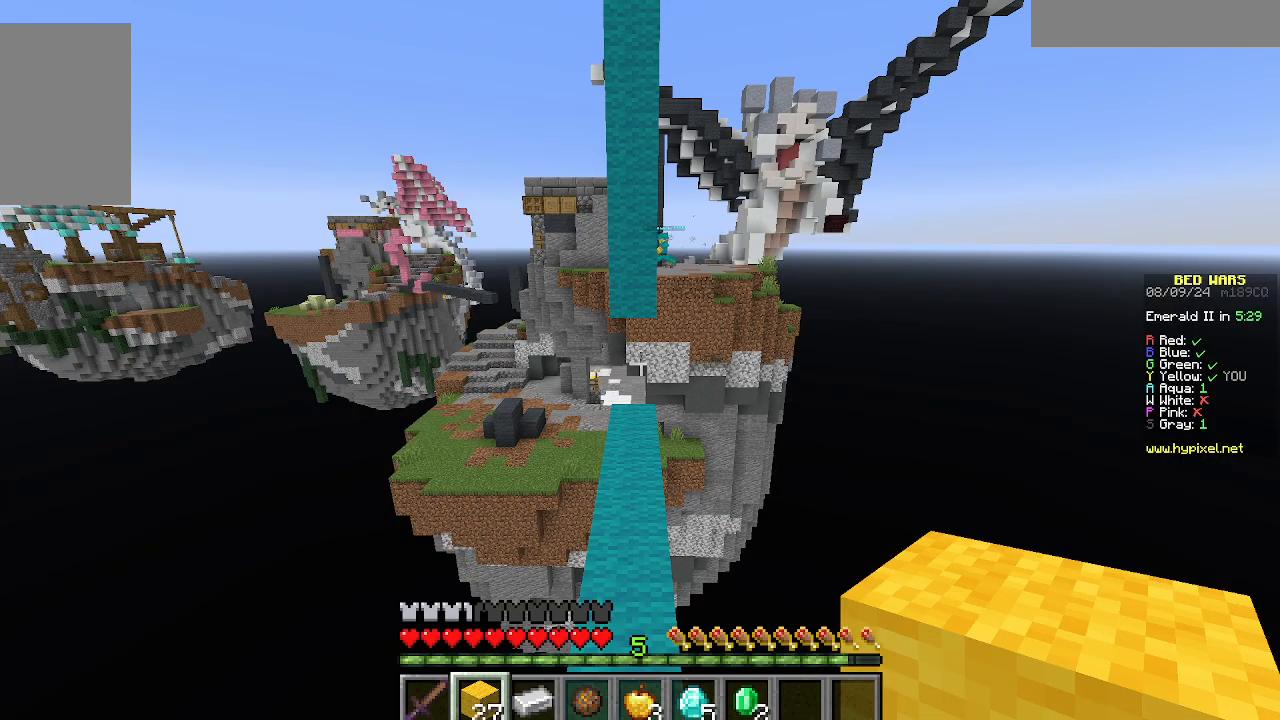
{"keys": [], "mouse": [], "events": []}
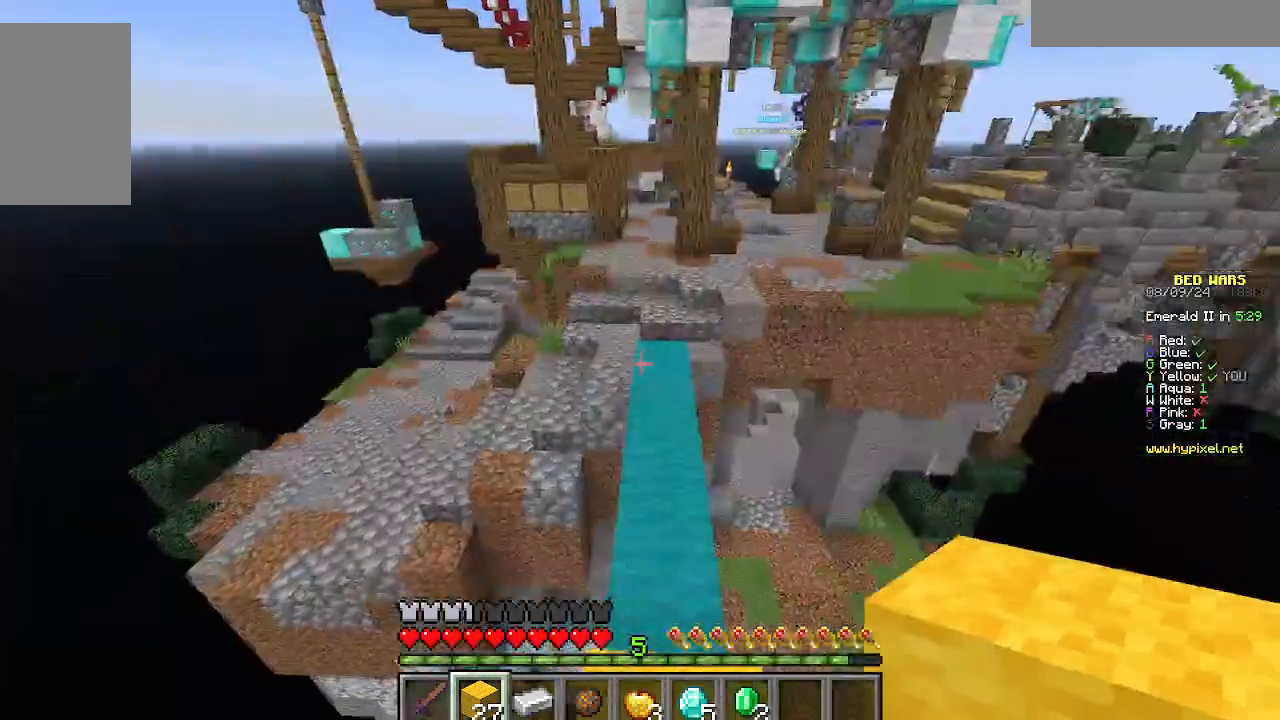
{"keys": ["w"], "mouse": [], "events": [[267, "w", "down"]]}
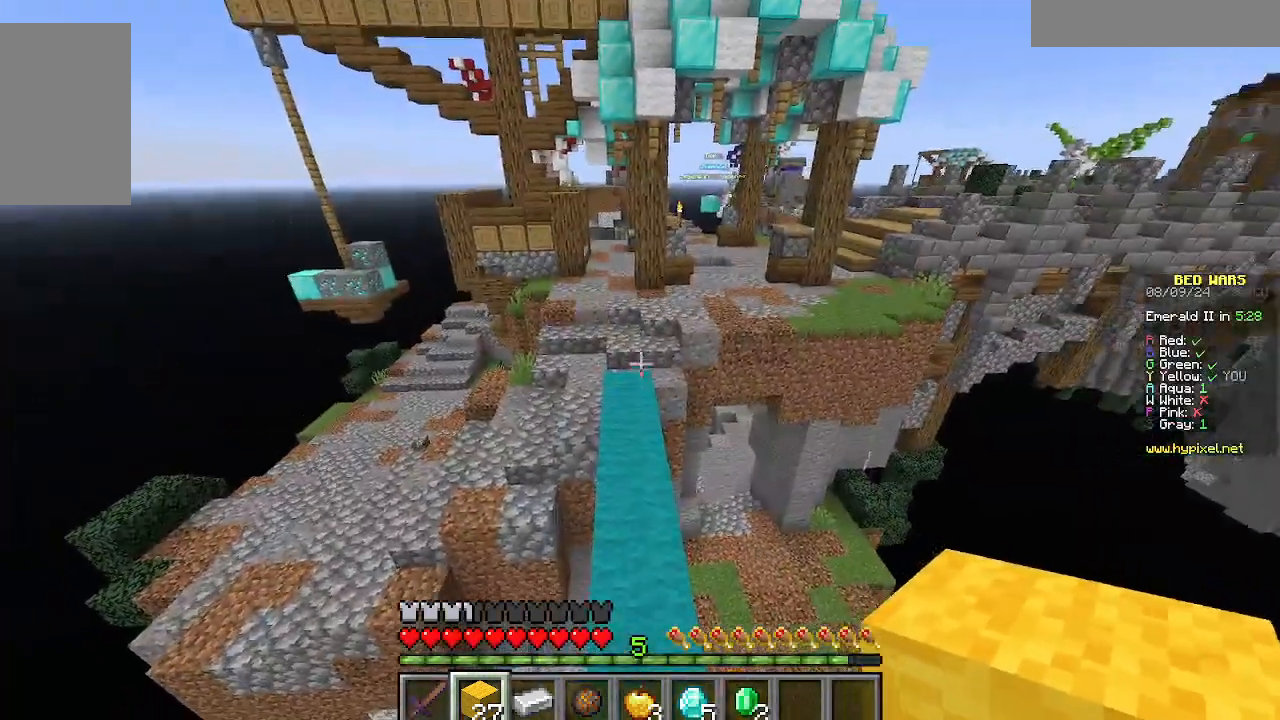
{"keys": ["w"], "mouse": [], "events": []}
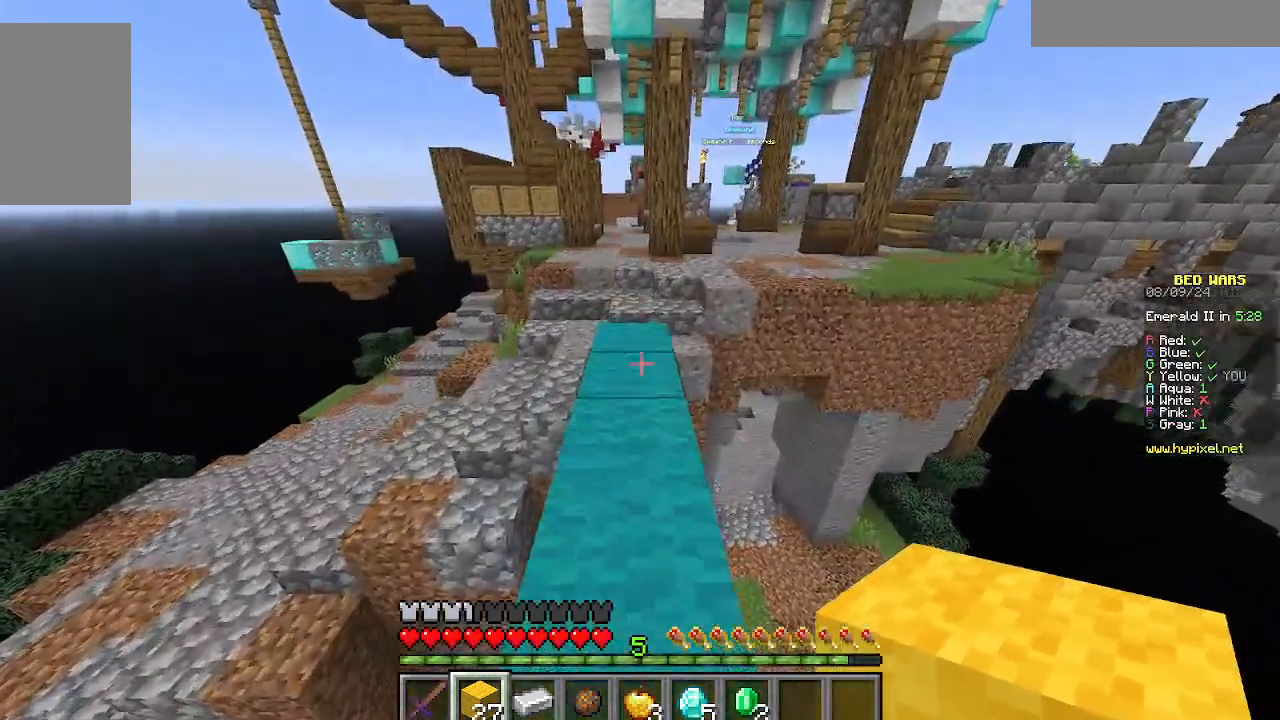
{"keys": ["w"], "mouse": [], "events": []}
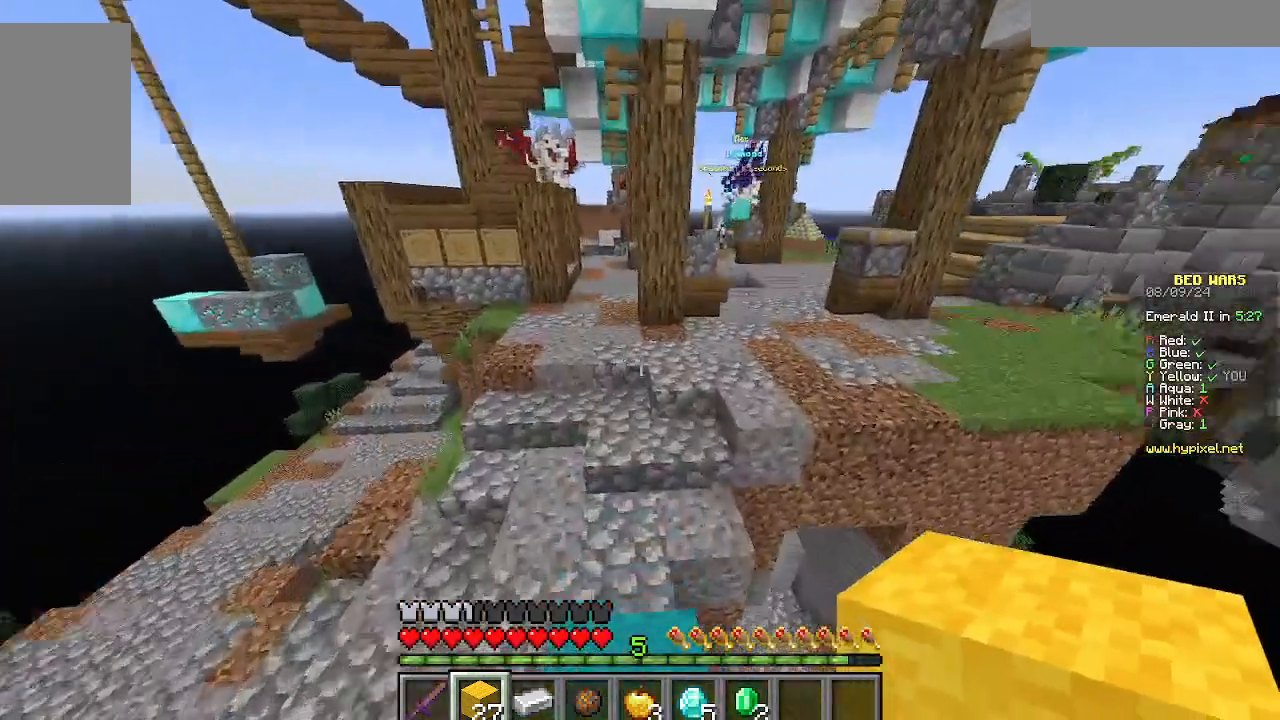
{"keys": ["w"], "mouse": [], "events": []}
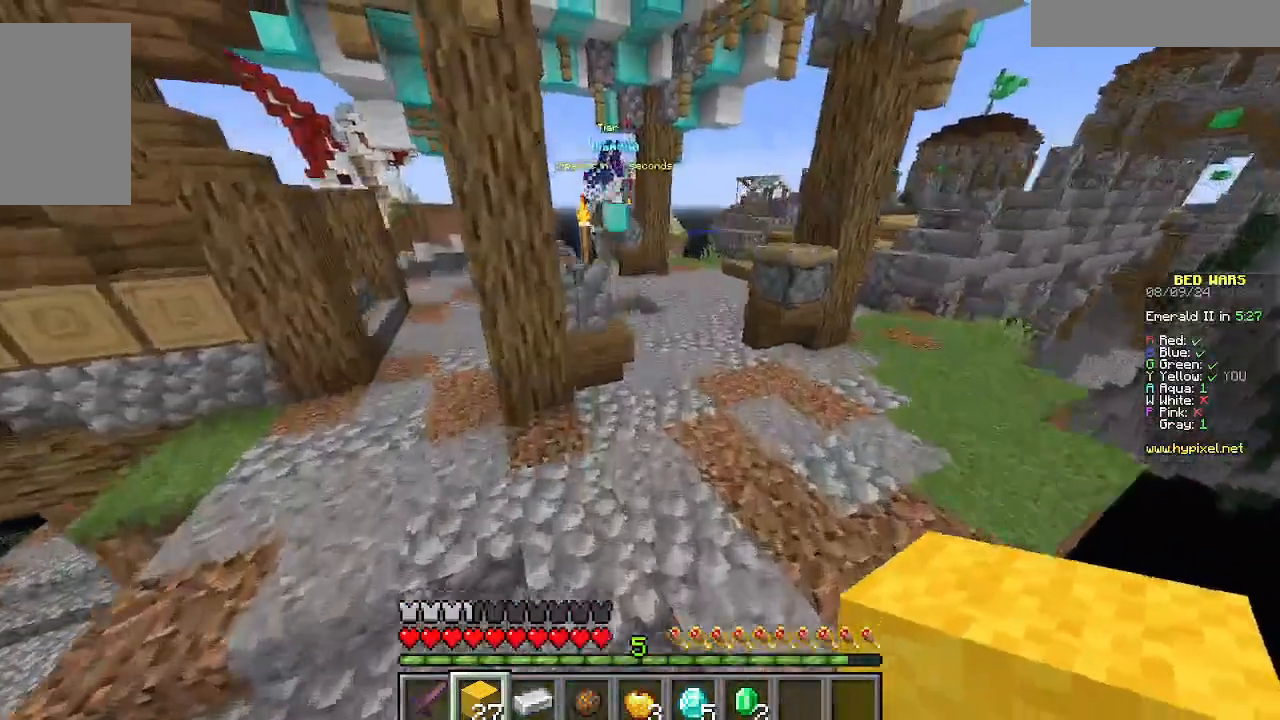
{"keys": ["d", "w"], "mouse": [], "events": [[400, "d", "down"]]}
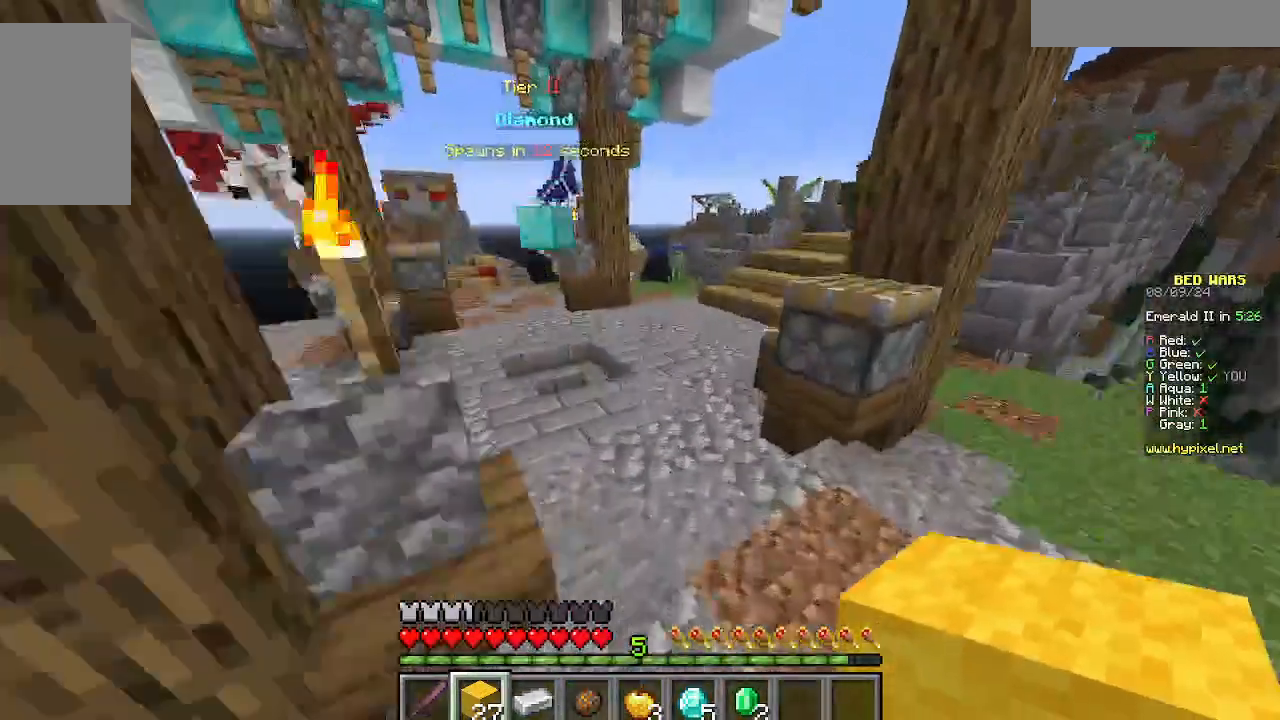
{"keys": ["a", "w"], "mouse": [], "events": [[200, "d", "up"], [445, "a", "down"]]}
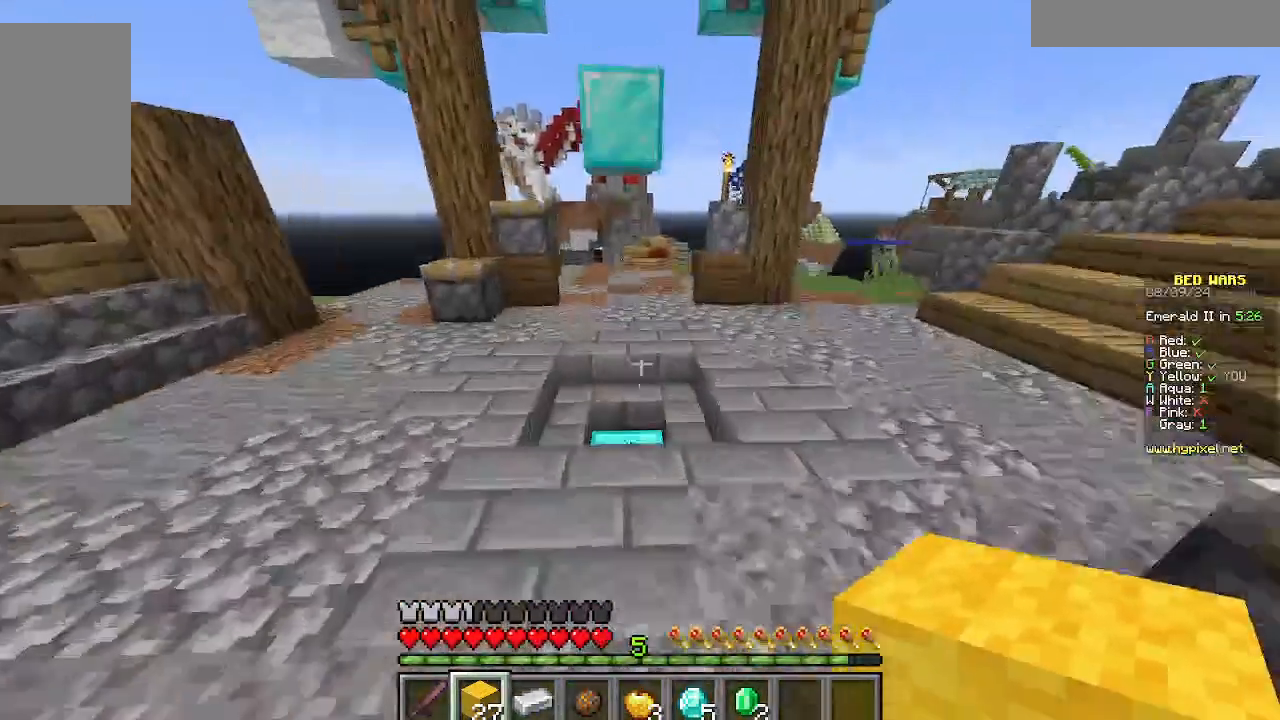
{"keys": ["w"], "mouse": [], "events": [[267, "a", "up"]]}
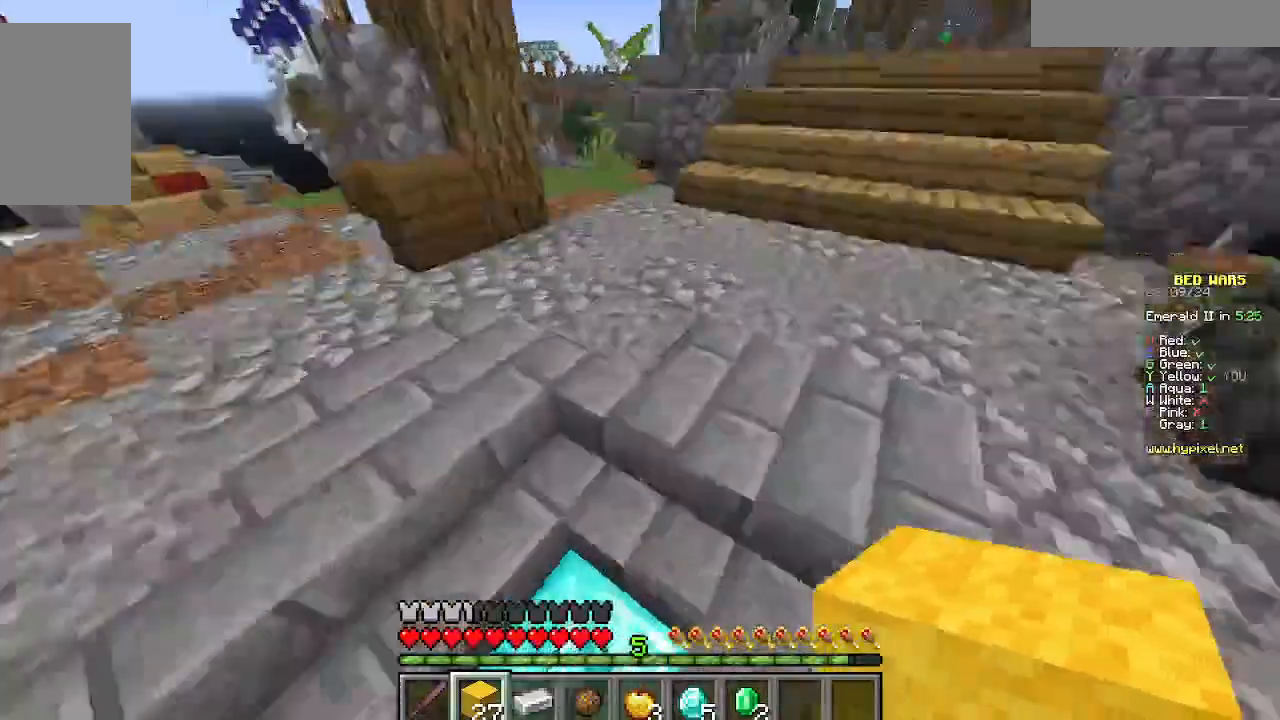
{"keys": ["w"], "mouse": [], "events": []}
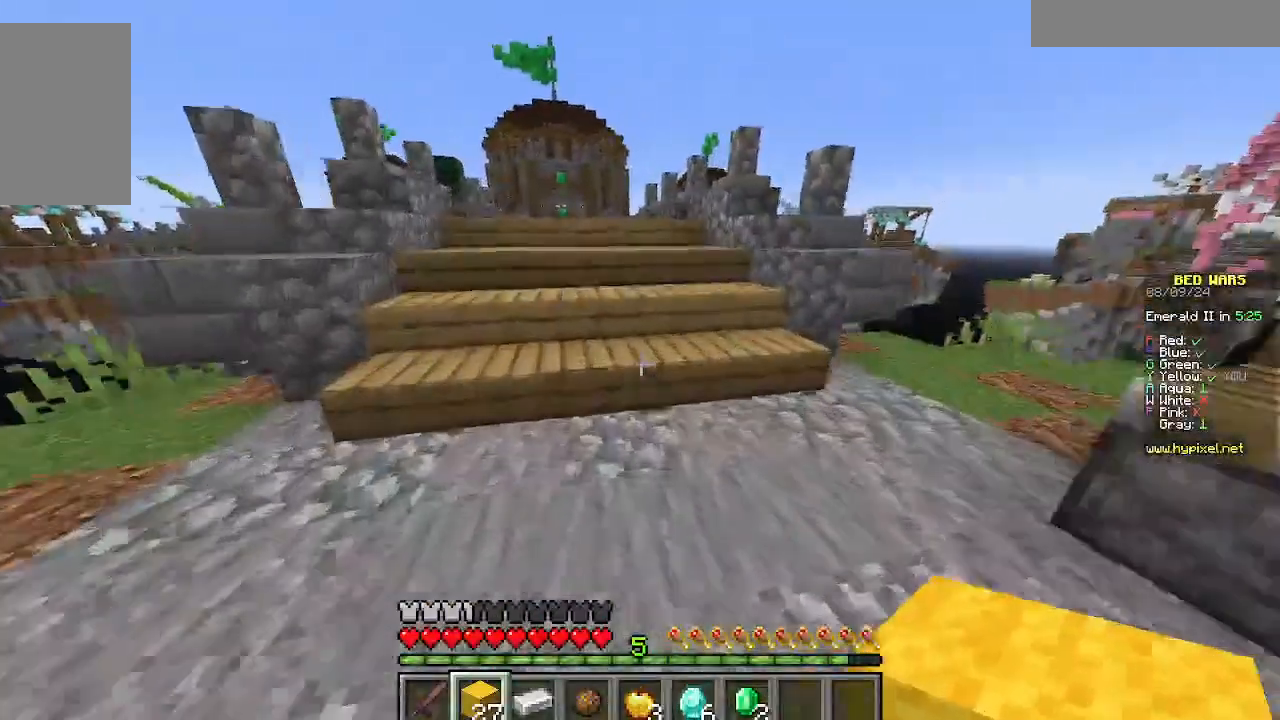
{"keys": ["w"], "mouse": [], "events": []}
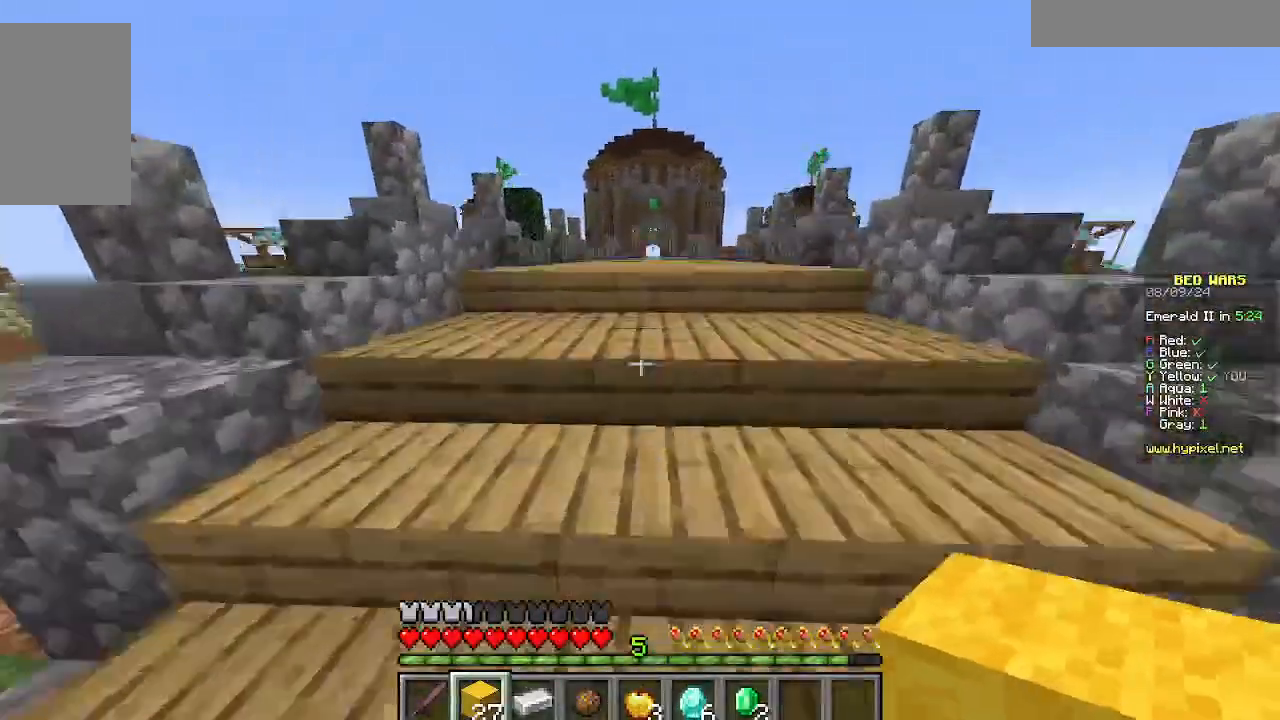
{"keys": ["w"], "mouse": [], "events": []}
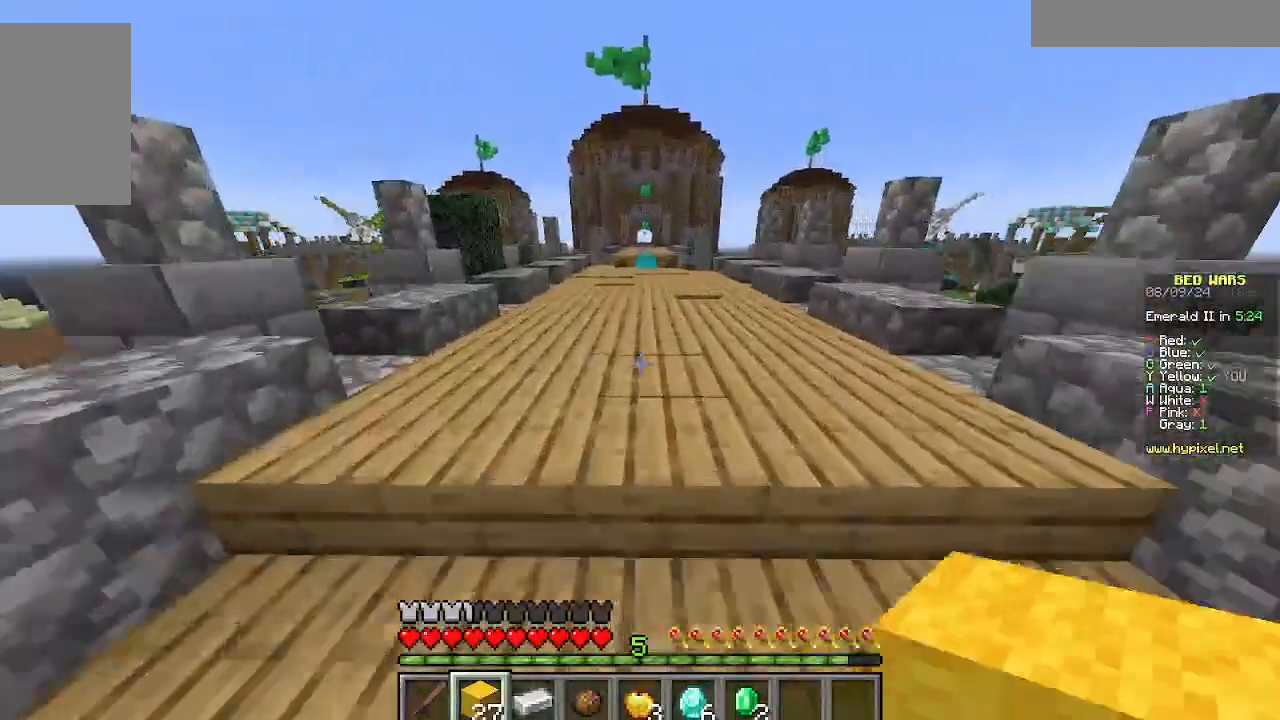
{"keys": ["a", "w"], "mouse": [], "events": [[156, "a", "down"]]}
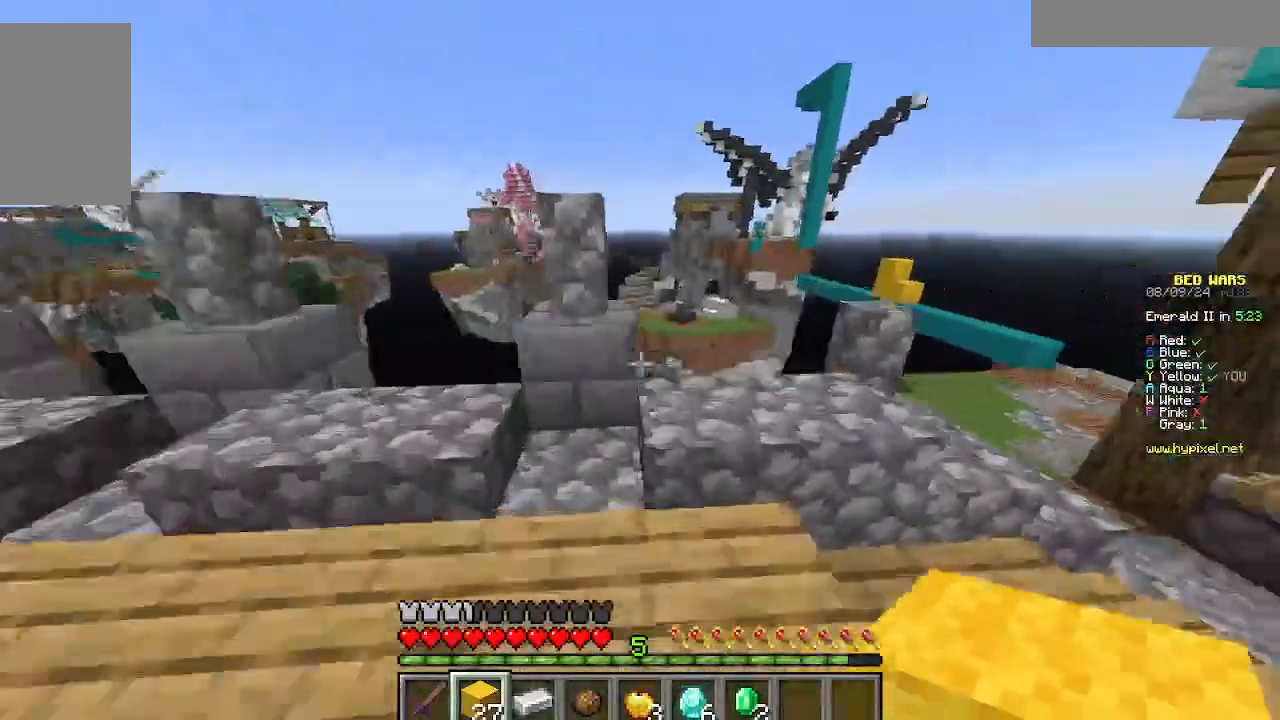
{"keys": ["d"], "mouse": [], "events": [[67, "a", "up"], [111, "d", "down"], [445, "w", "up"]]}
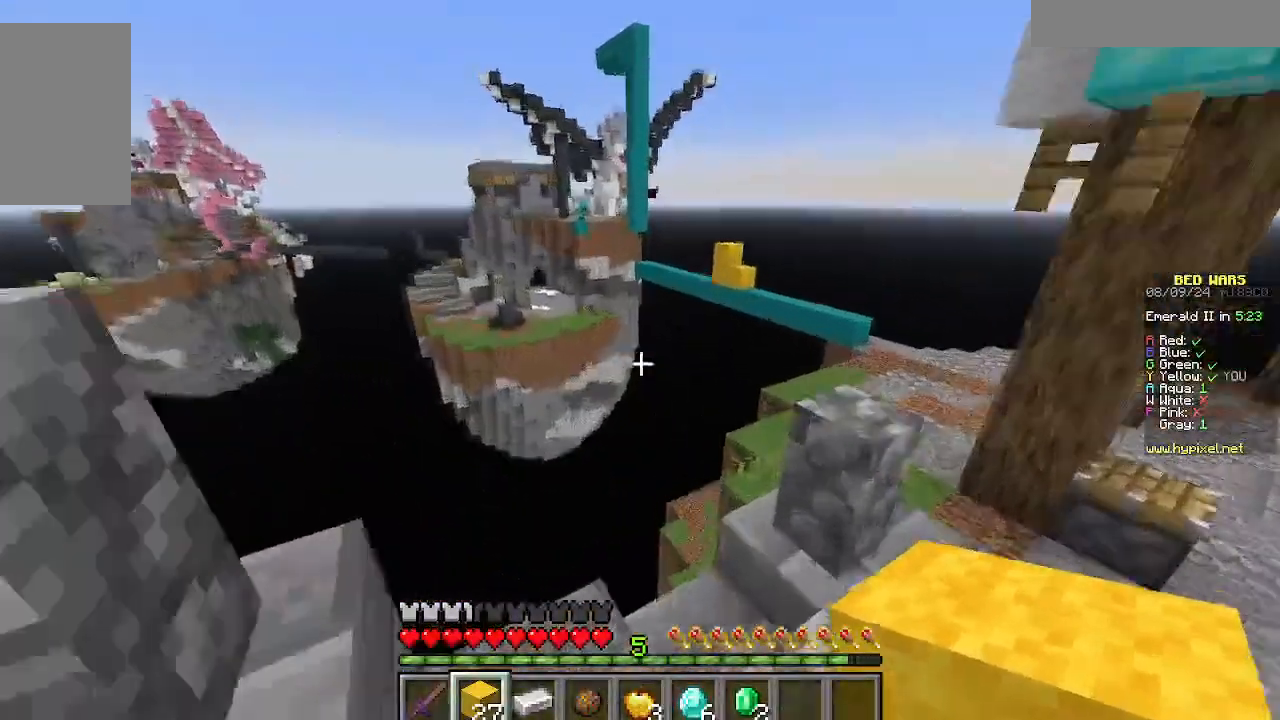
{"keys": [], "mouse": [], "events": [[133, "d", "up"]]}
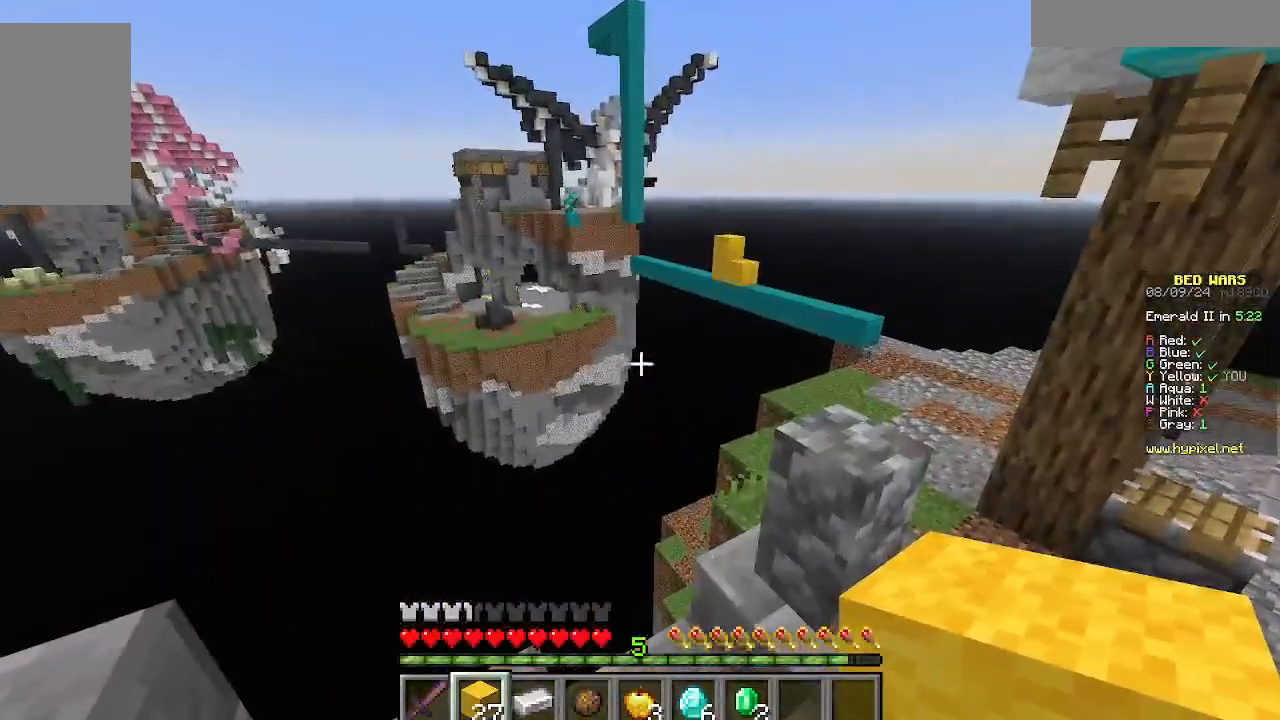
{"keys": ["d", "w"], "mouse": [], "events": [[222, "w", "down"], [489, "d", "down"]]}
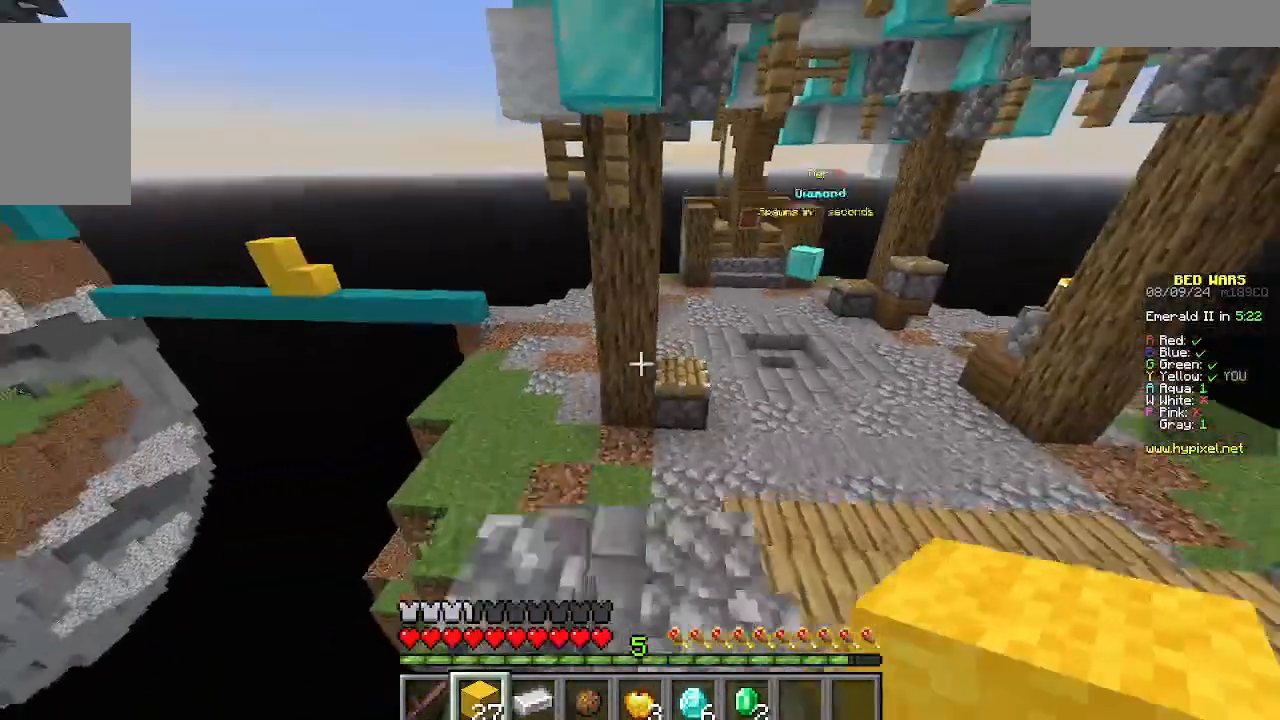
{"keys": [], "mouse": [], "events": [[356, "d", "up"], [467, "w", "up"]]}
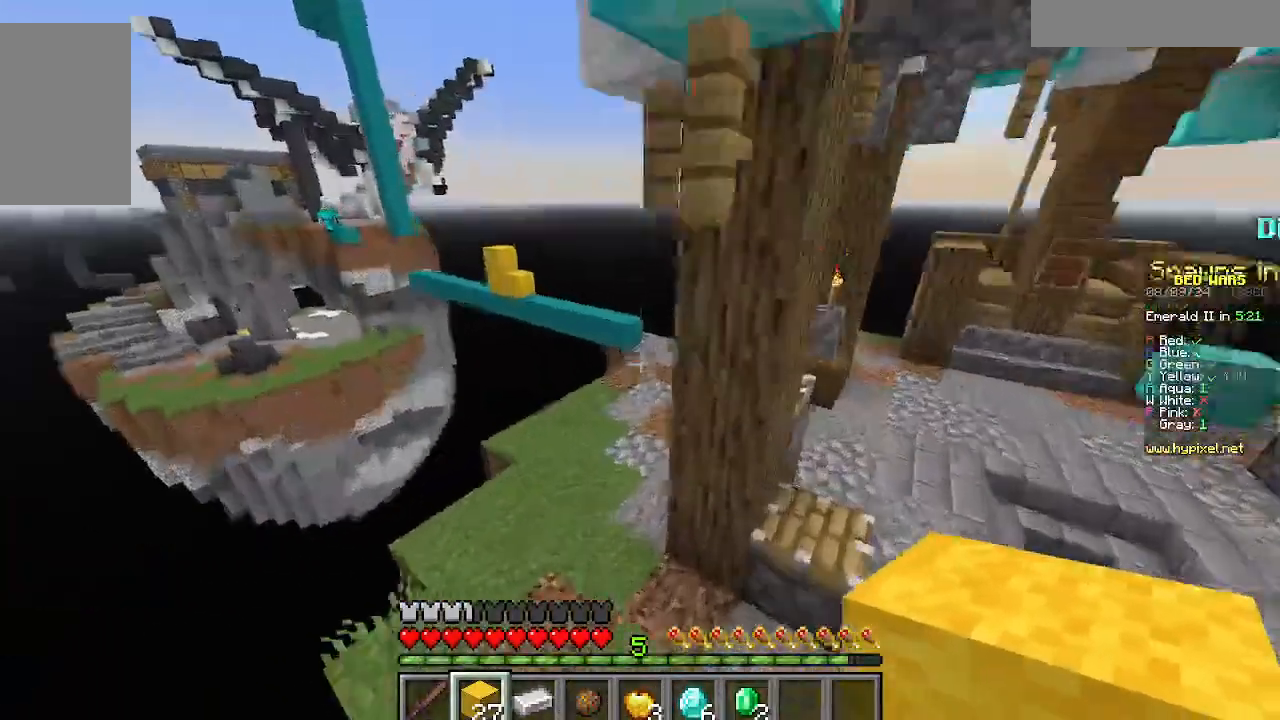
{"keys": [], "mouse": [], "events": [[89, "a", "down"], [289, "a", "up"]]}